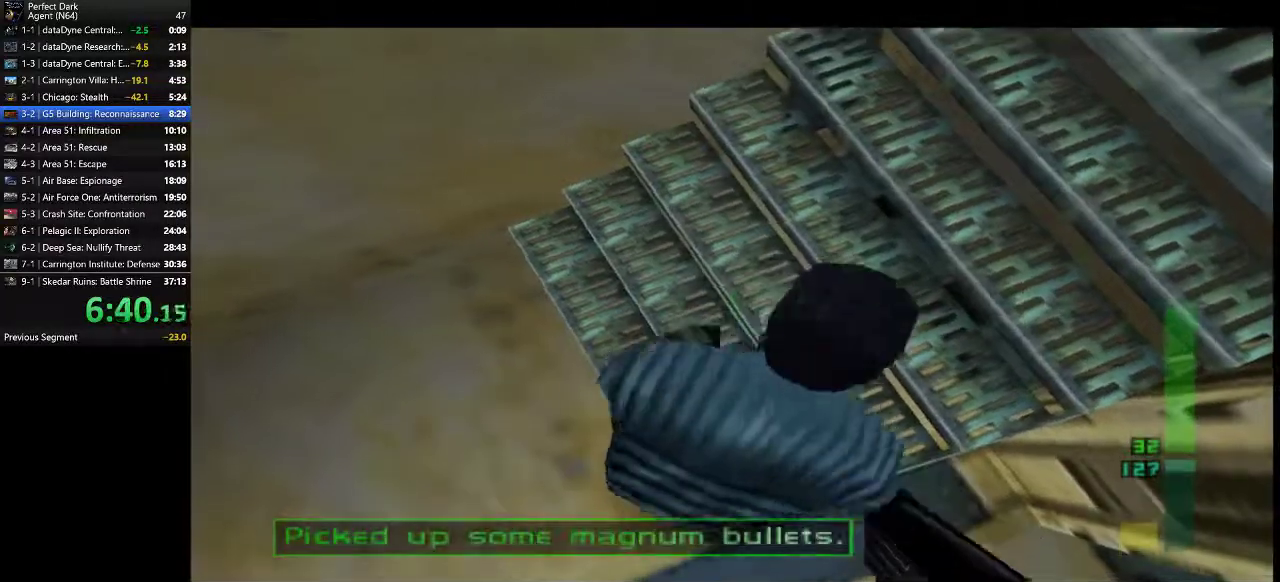
Gameplay with keyboard and mouse; each line is a JSON object with the keys and mouse buttons held at the frame after it. "events" lists presses ("down") and releases ("up") of ".", "/", "0", "1", "2", "3", "4", "5", "6", "7", "8", "9", "a", "alt_l", "alt_r", "b", "backslash", "backspace", "c", "caps_lock", "comma", "ctrl_l", "ctrl_r", "d", "e", "equals", "f", "g", "h", "i", "j", "k", "l", "lbracket", "m", "minus", "n", "o", "p", "q", "quote", "r", "rbracket", "return", "s", "semicolon", "shift_l", "shift_r", "space", "super", "t", "tab", "tilde", "u", "v", "w", "x", "y", "z", "mouse_left" and "mouse_right" between this image and that frame as [ms after this image, input, new state], when the widget could be followed in between. "mouse_left", "mouse_right" = the "left", "right" buttons of the "mouse" list. No other keys are recorded. Mouse movement is not recorded.
{"keys": ["ctrl_l"], "mouse": [], "events": []}
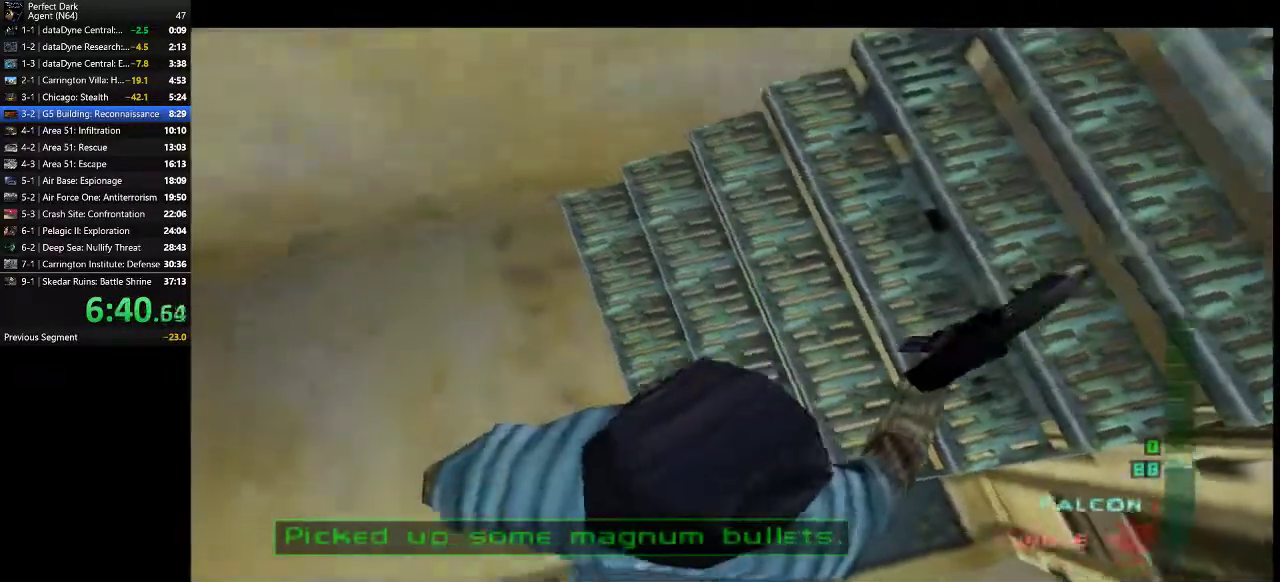
{"keys": ["ctrl_l"], "mouse": [], "events": []}
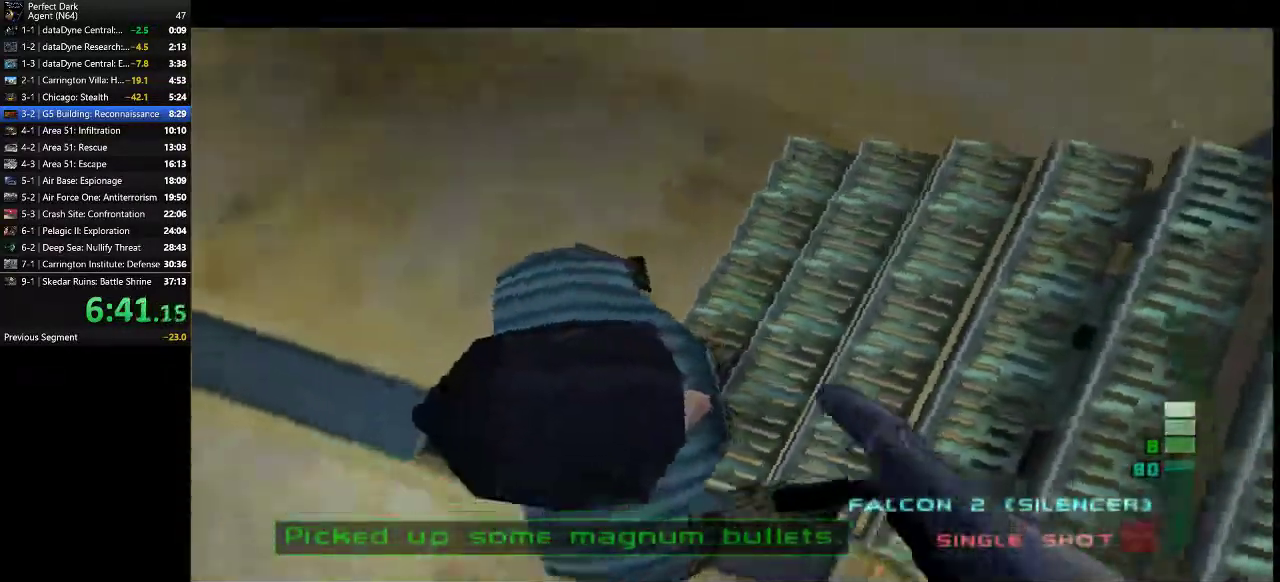
{"keys": ["ctrl_l"], "mouse": [], "events": []}
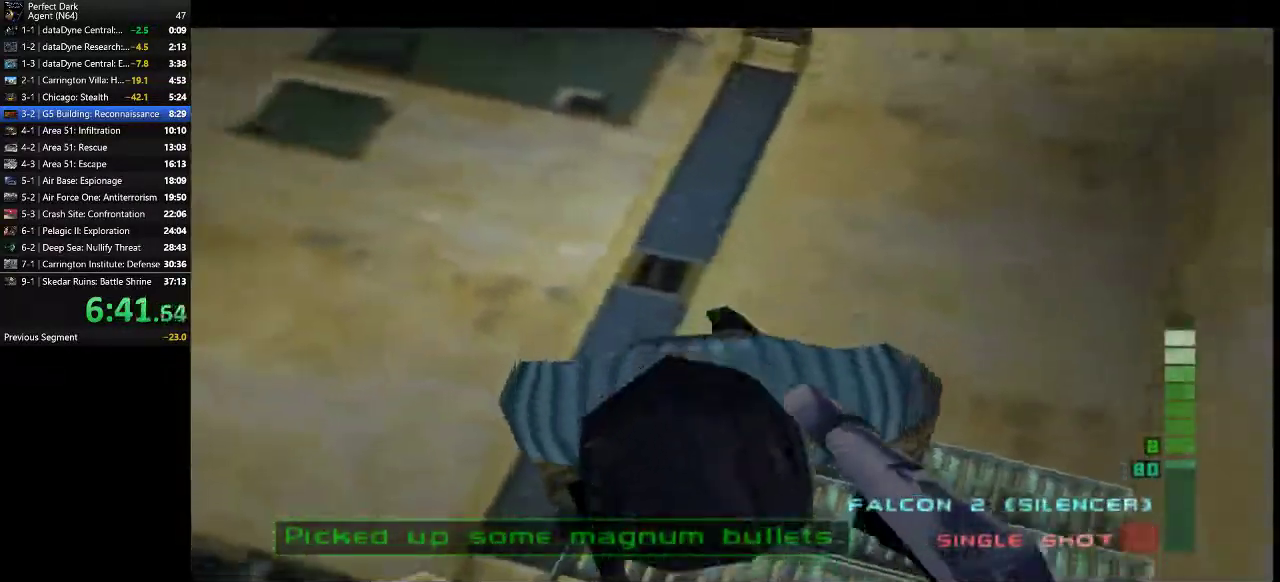
{"keys": ["ctrl_l"], "mouse": [], "events": []}
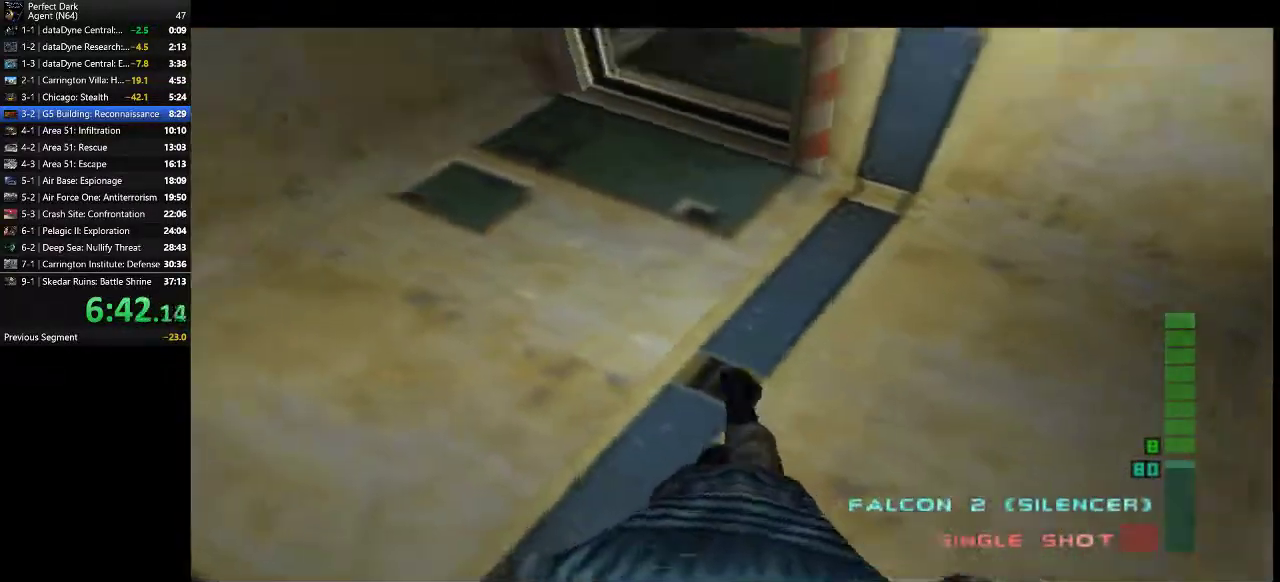
{"keys": ["ctrl_l"], "mouse": [], "events": []}
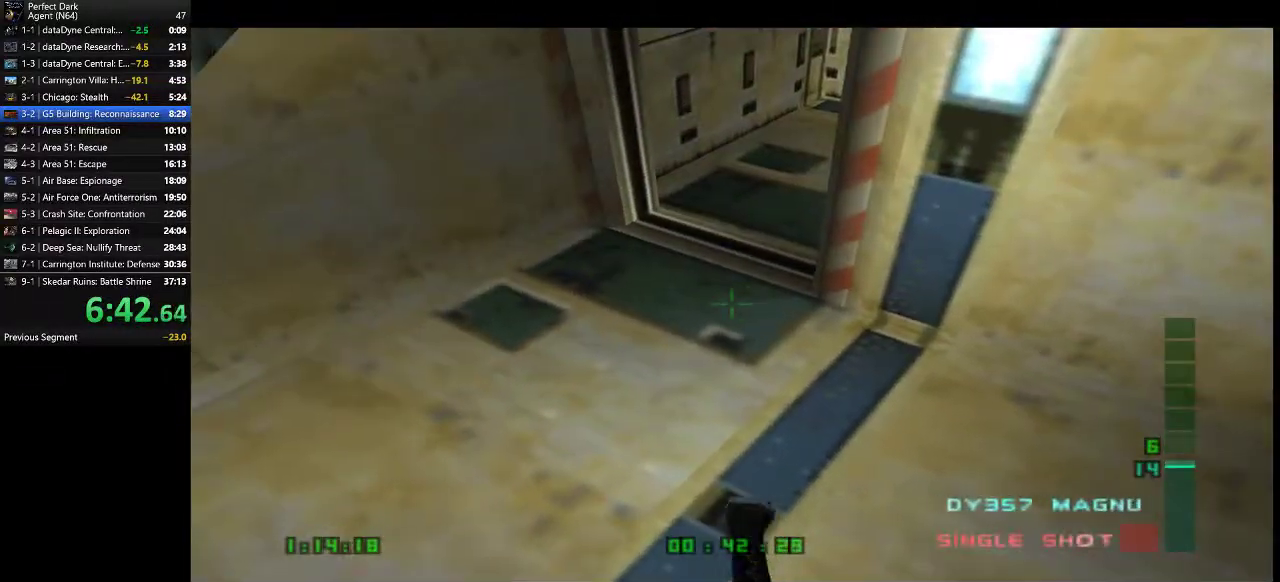
{"keys": ["ctrl_l"], "mouse": [], "events": []}
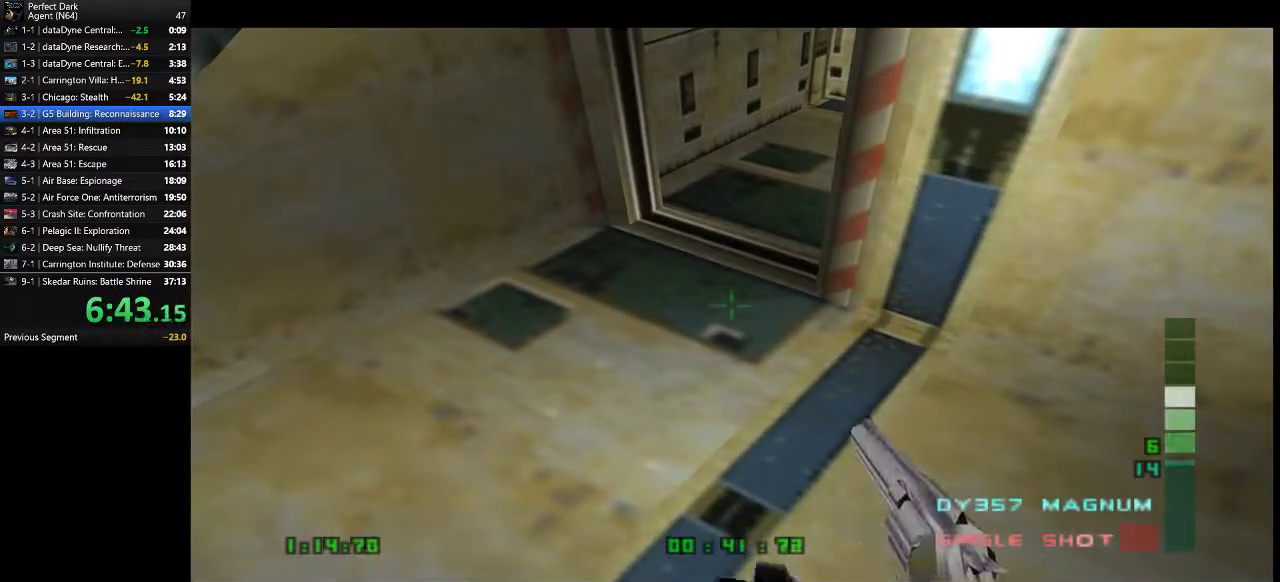
{"keys": ["ctrl_l"], "mouse": [], "events": []}
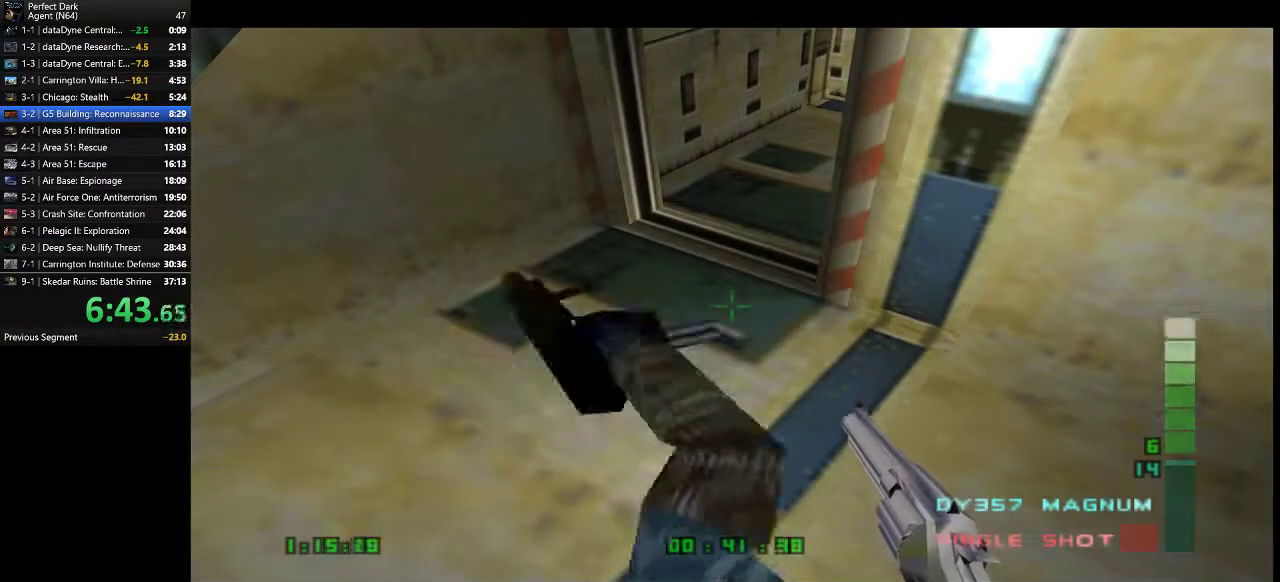
{"keys": ["ctrl_l"], "mouse": [], "events": []}
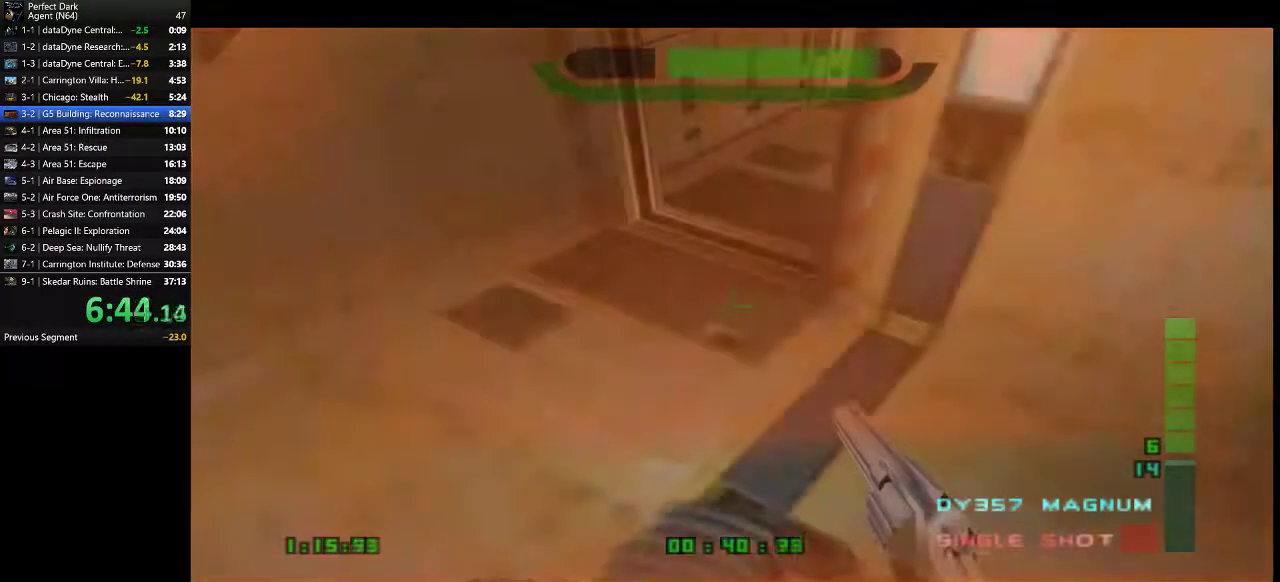
{"keys": ["ctrl_l"], "mouse": [], "events": []}
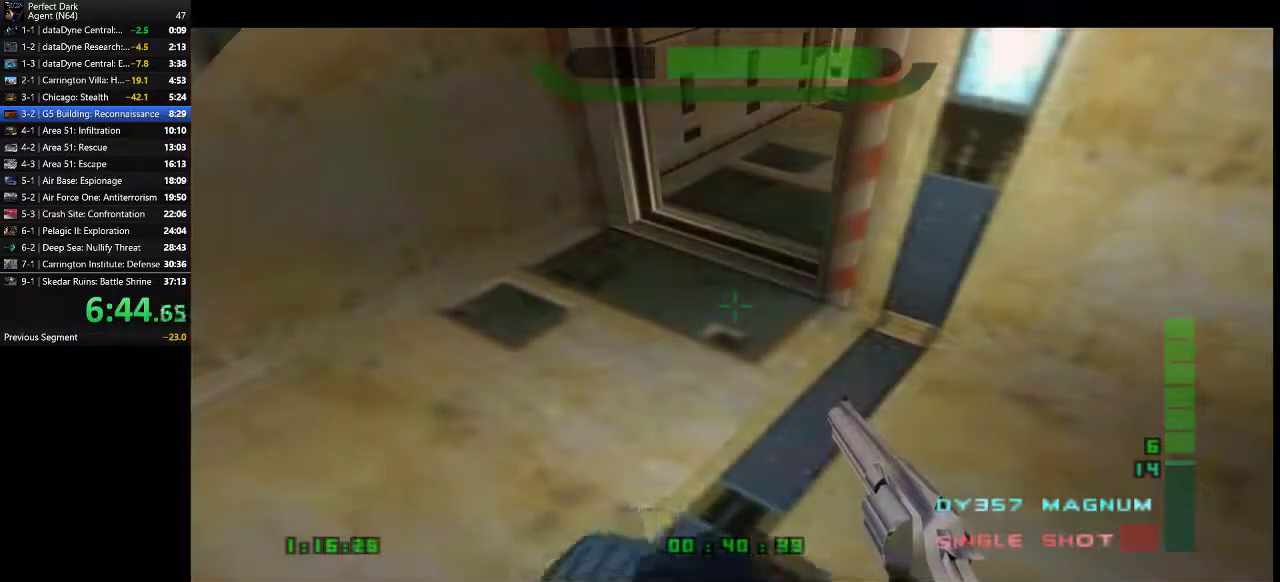
{"keys": ["ctrl_l"], "mouse": [], "events": [[150, "mouse_left", "down"], [250, "mouse_left", "up"]]}
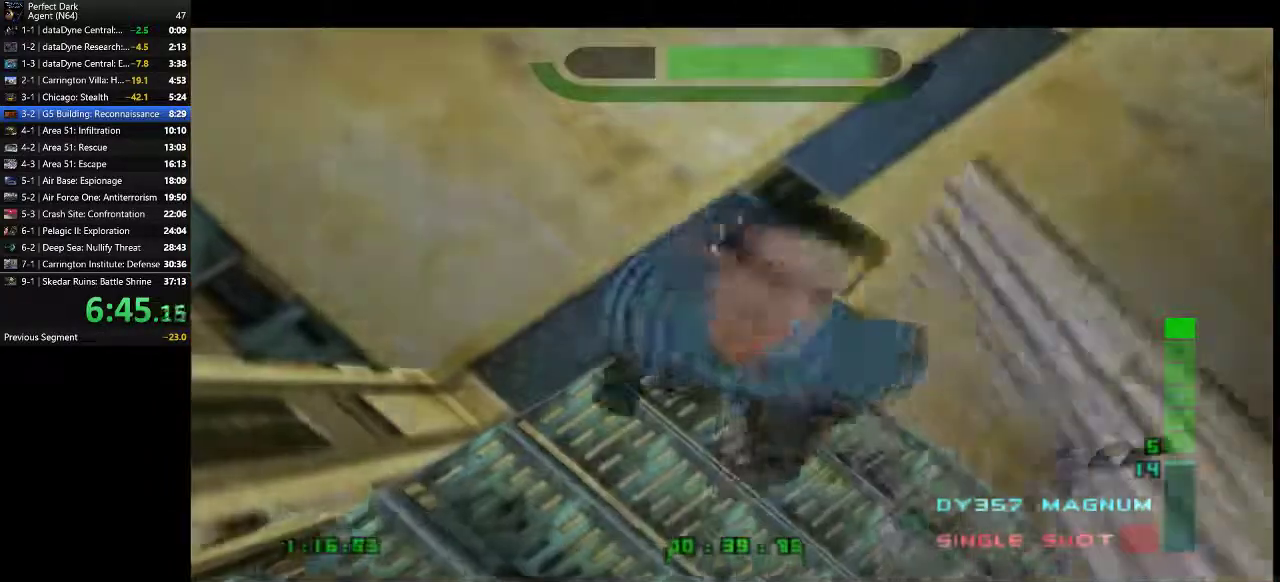
{"keys": ["w"], "mouse": [], "events": [[383, "ctrl_l", "up"], [383, "w", "down"]]}
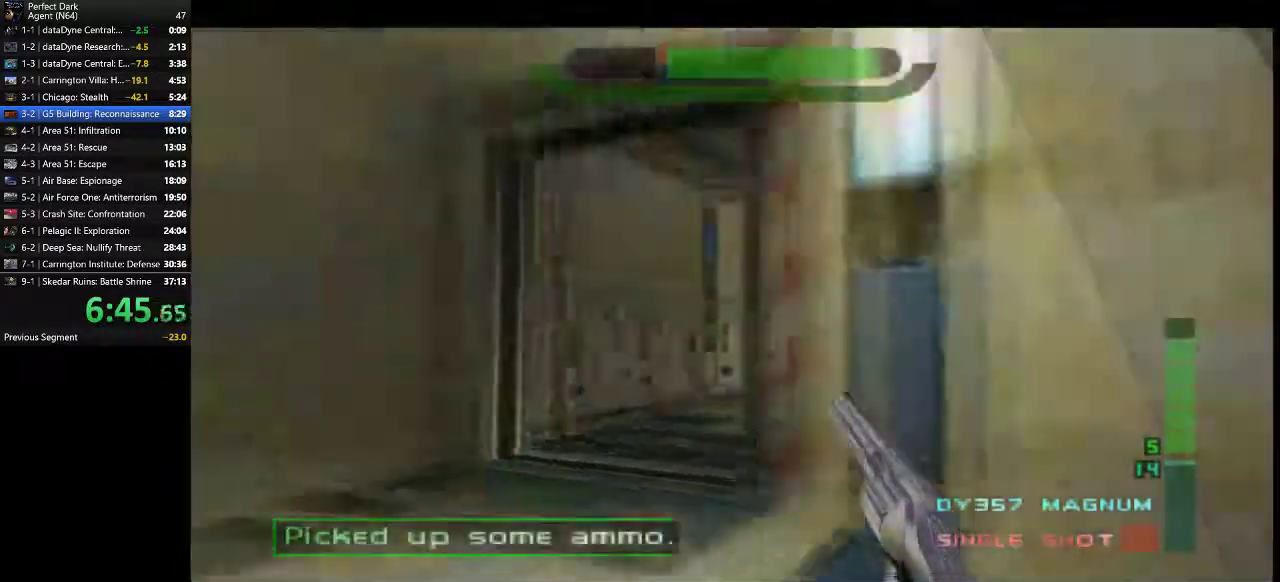
{"keys": ["a"], "mouse": [], "events": [[100, "a", "down"], [483, "w", "up"]]}
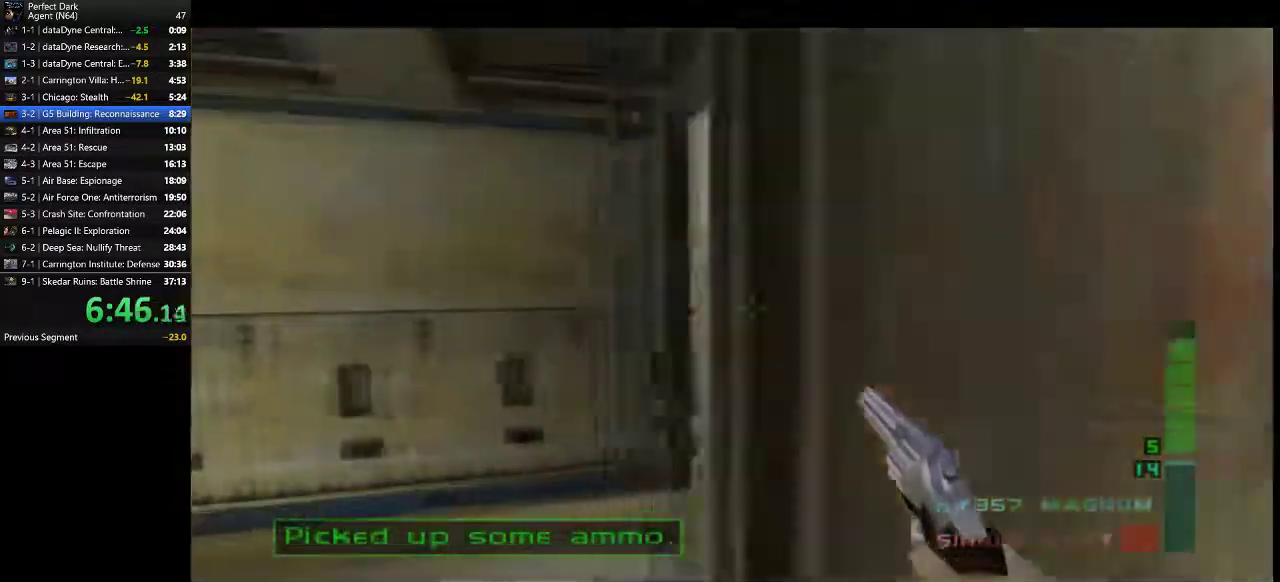
{"keys": ["w"], "mouse": [], "events": [[117, "a", "up"], [283, "w", "down"]]}
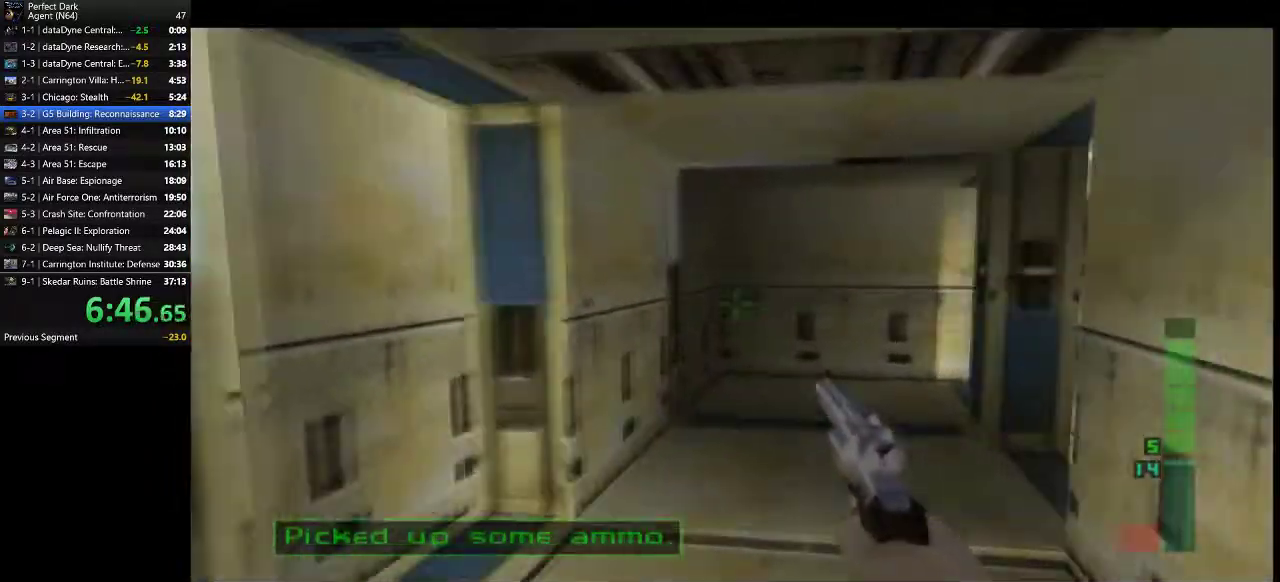
{"keys": ["d", "w"], "mouse": [], "events": [[483, "d", "down"]]}
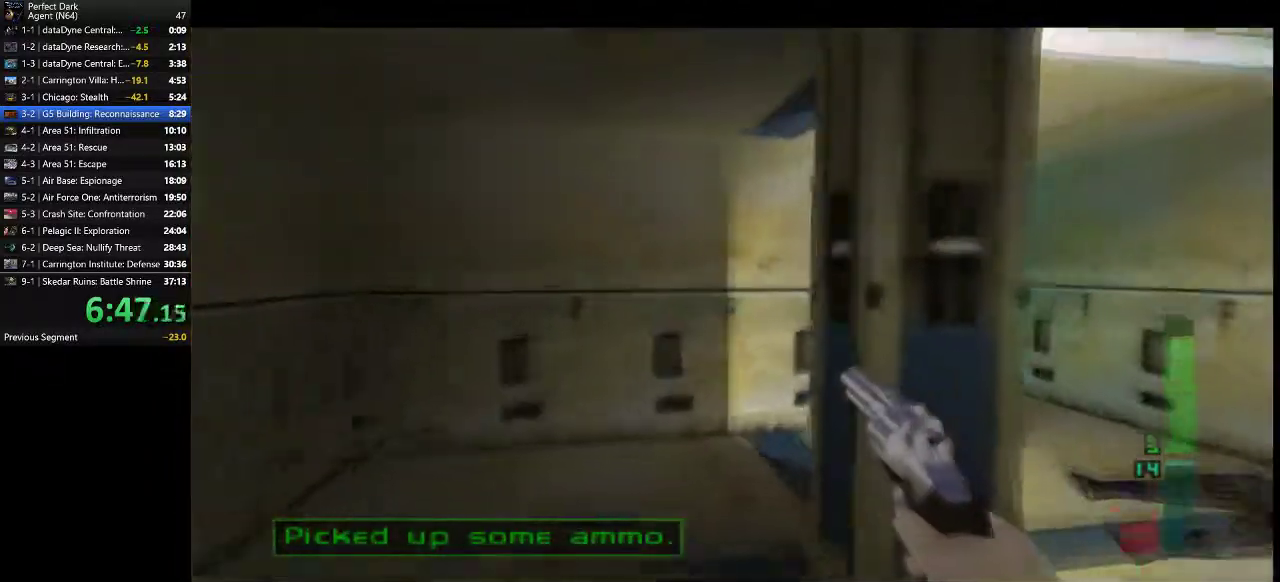
{"keys": ["w"], "mouse": [], "events": [[367, "d", "up"]]}
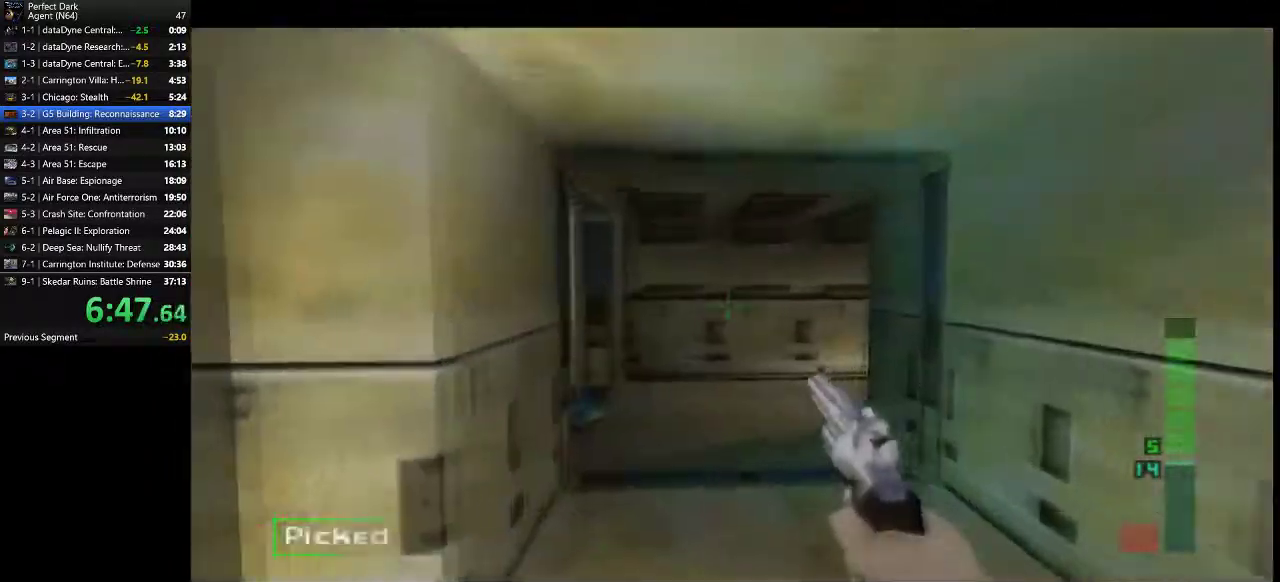
{"keys": [], "mouse": [], "events": [[467, "w", "up"]]}
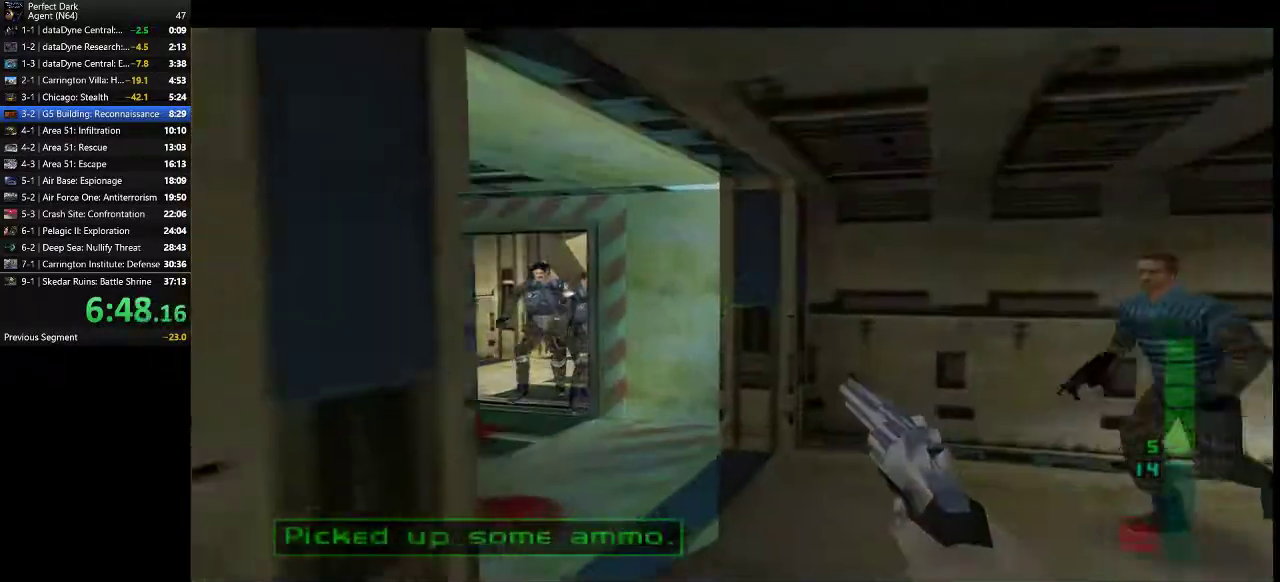
{"keys": [], "mouse": [], "events": []}
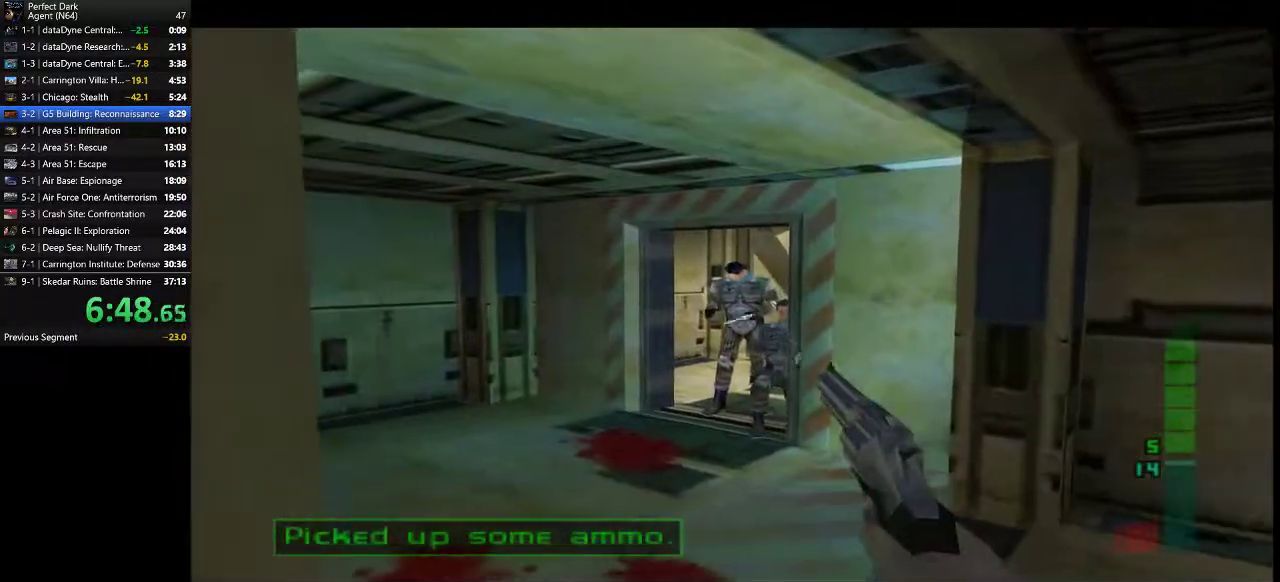
{"keys": ["a"], "mouse": [], "events": [[117, "d", "down"], [167, "s", "down"], [233, "mouse_left", "down"], [267, "s", "up"], [300, "mouse_left", "up"], [367, "d", "up"], [467, "a", "down"]]}
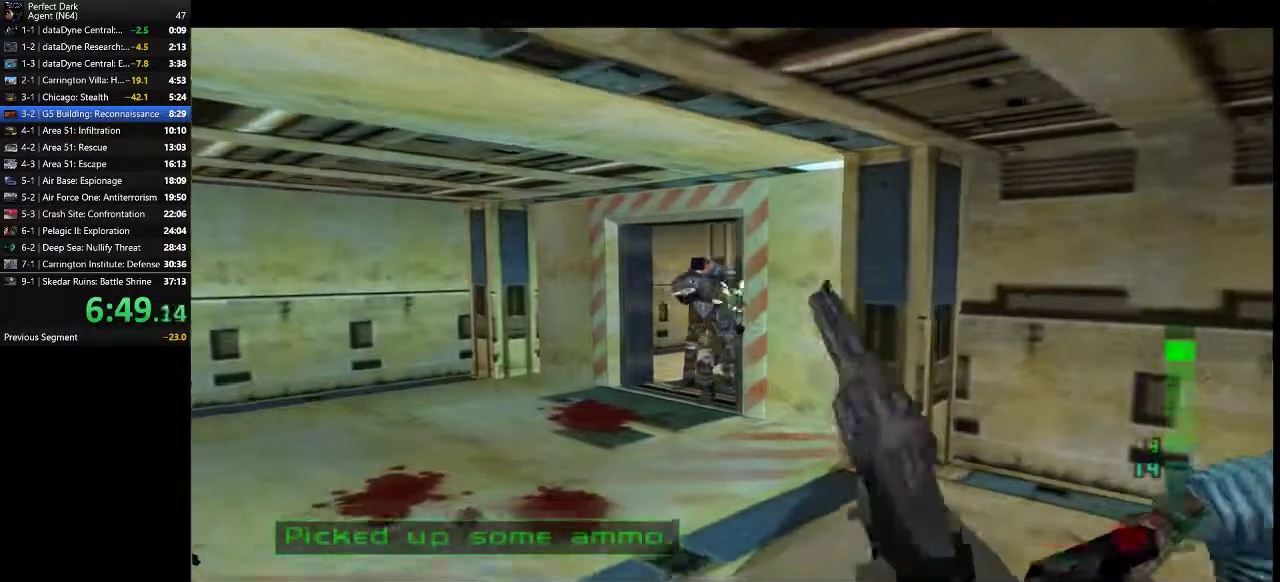
{"keys": [], "mouse": [], "events": [[317, "a", "up"], [350, "d", "down"], [417, "d", "up"]]}
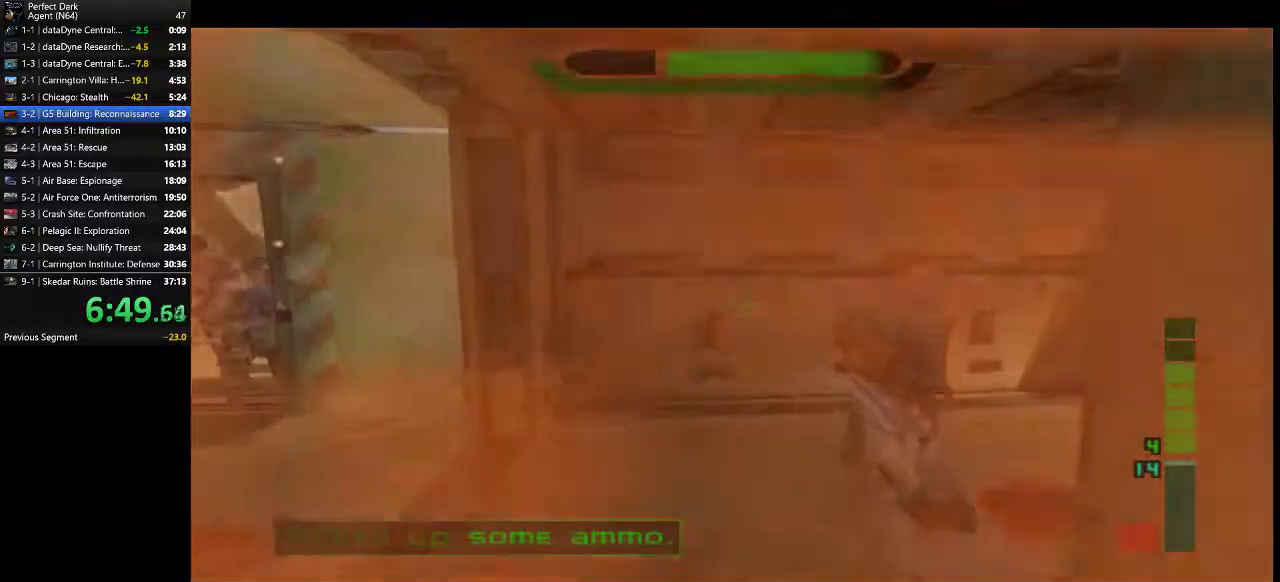
{"keys": ["a"], "mouse": [], "events": [[100, "mouse_left", "down"], [100, "w", "down"], [167, "mouse_left", "up"], [267, "a", "down"], [267, "mouse_left", "down"], [317, "a", "up"], [350, "mouse_left", "up"], [417, "a", "down"], [417, "mouse_left", "down"], [483, "mouse_left", "up"], [483, "w", "up"]]}
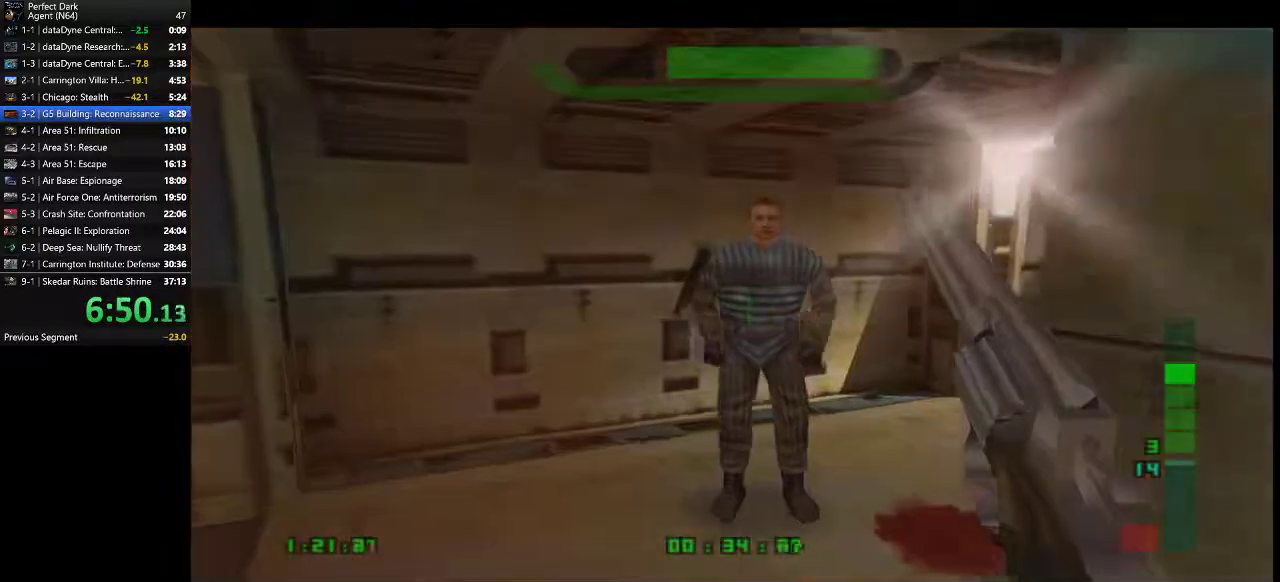
{"keys": [], "mouse": [], "events": [[50, "w", "down"], [433, "a", "up"], [433, "w", "up"]]}
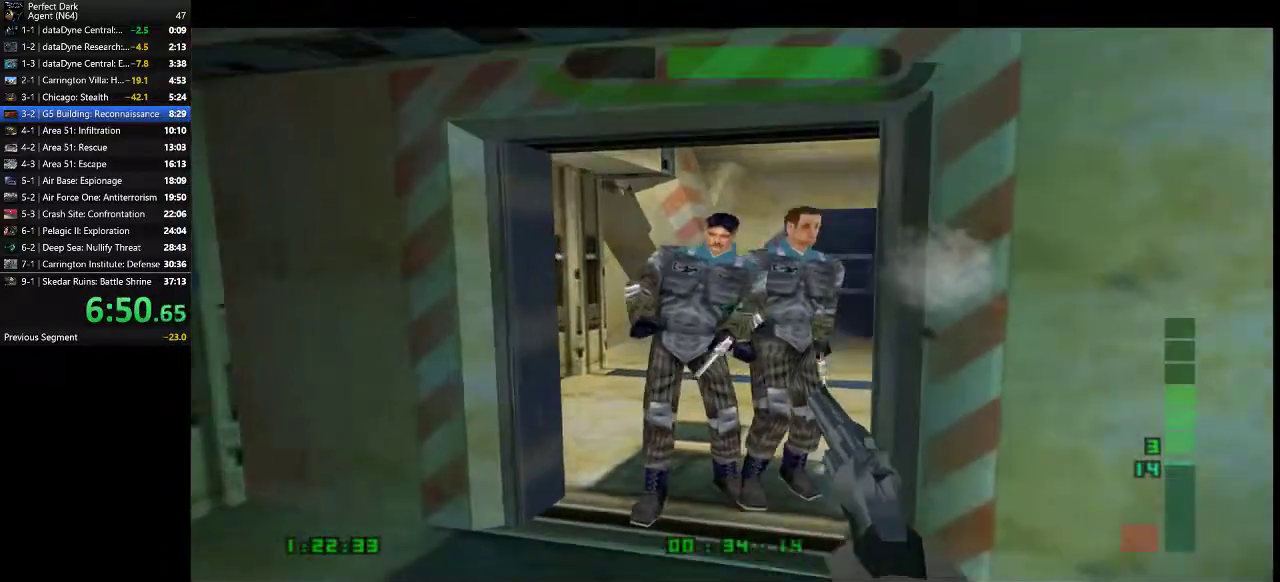
{"keys": [], "mouse": [], "events": [[217, "a", "down"], [317, "mouse_left", "down"], [317, "w", "down"], [383, "mouse_left", "up"], [383, "w", "up"], [417, "a", "up"]]}
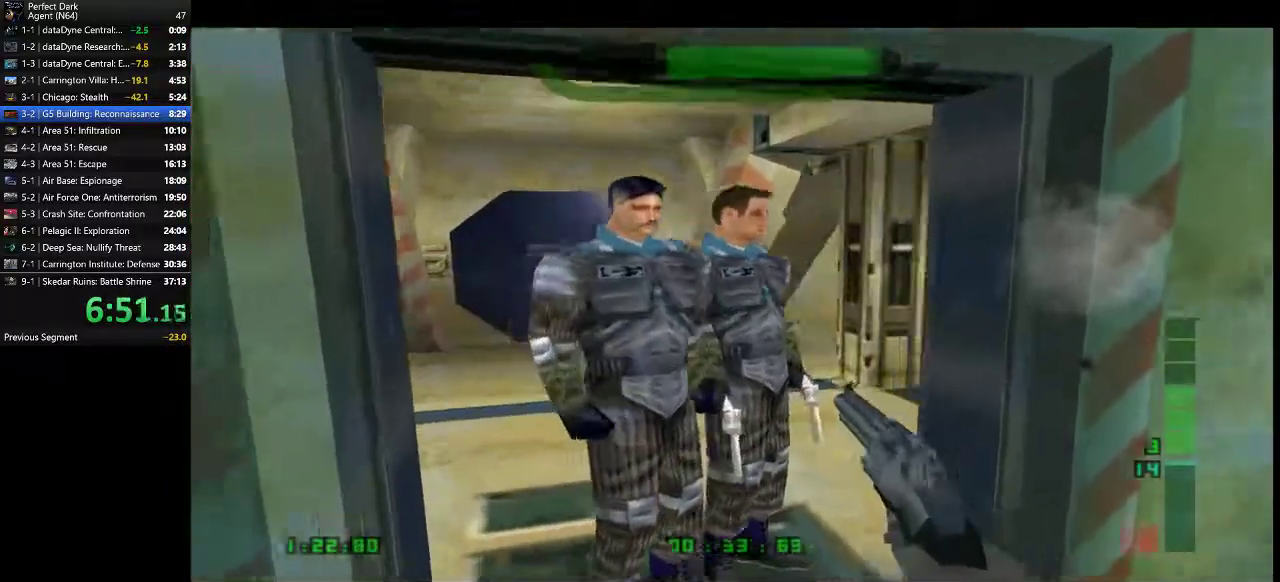
{"keys": [], "mouse": [], "events": [[100, "d", "down"], [133, "s", "down"], [317, "d", "up"], [317, "s", "up"]]}
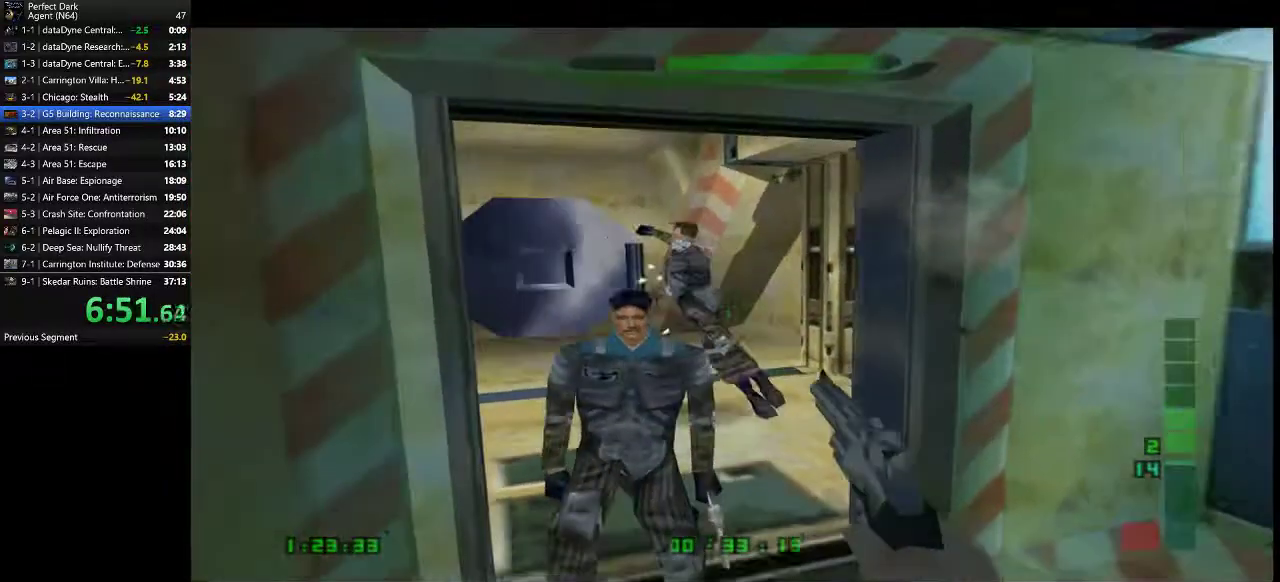
{"keys": [], "mouse": [], "events": [[17, "mouse_left", "down"], [83, "mouse_left", "up"], [83, "w", "down"], [150, "w", "up"], [200, "mouse_left", "down"], [267, "mouse_left", "up"], [333, "mouse_left", "down"], [400, "mouse_left", "up"]]}
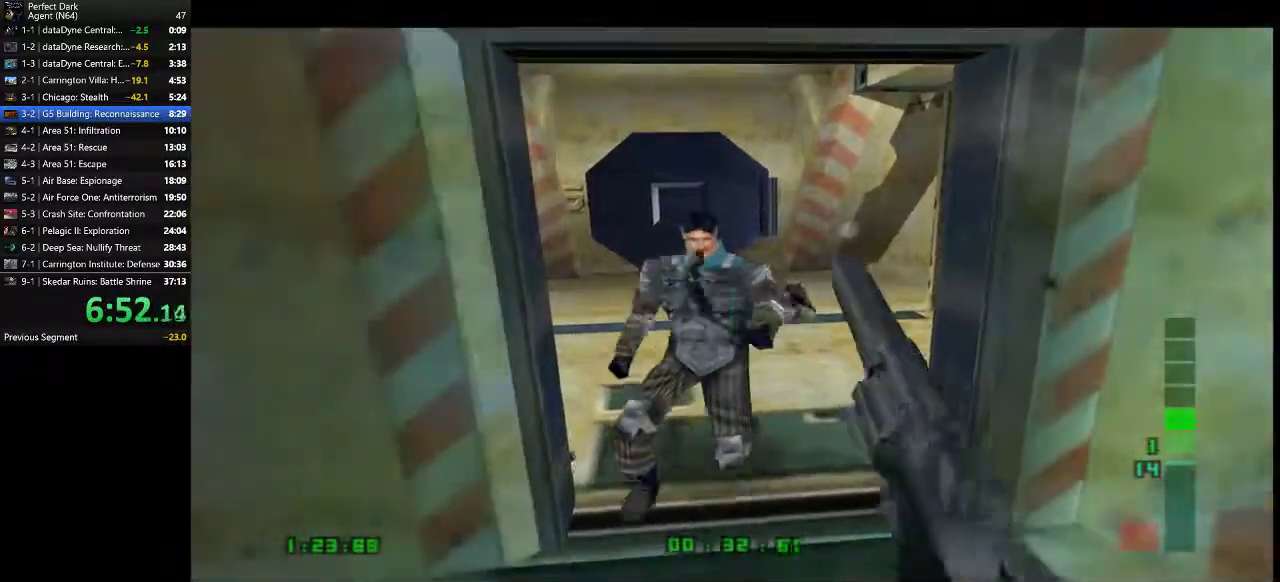
{"keys": [], "mouse": [], "events": [[150, "d", "down"], [250, "w", "down"], [283, "d", "up"], [417, "w", "up"]]}
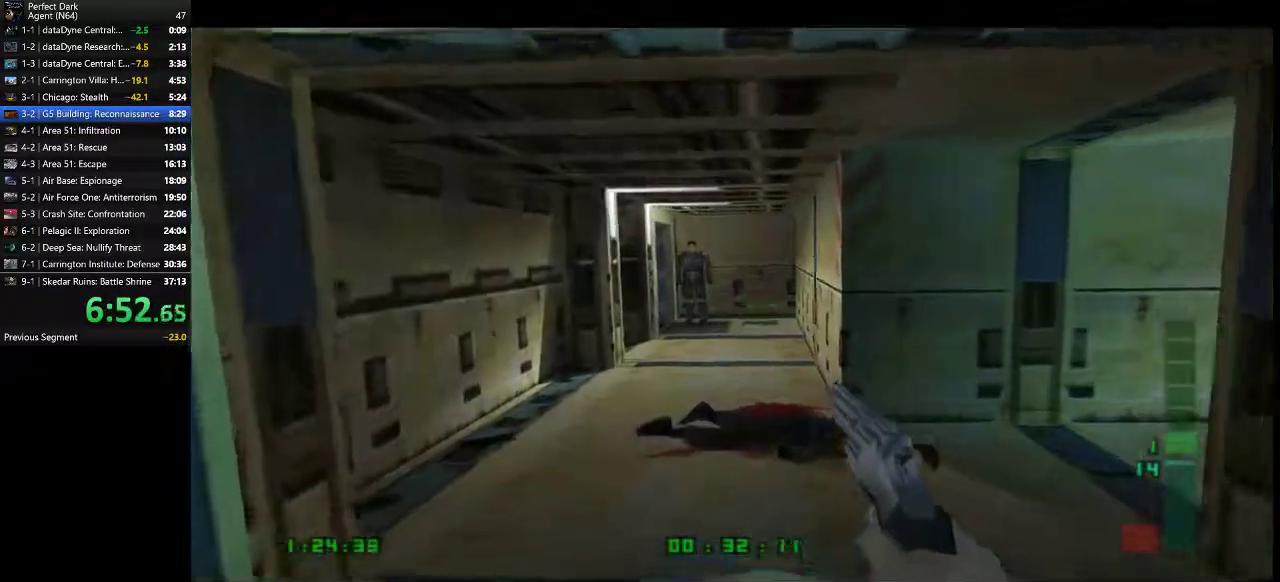
{"keys": [], "mouse": [], "events": [[233, "mouse_left", "down"], [300, "mouse_left", "up"]]}
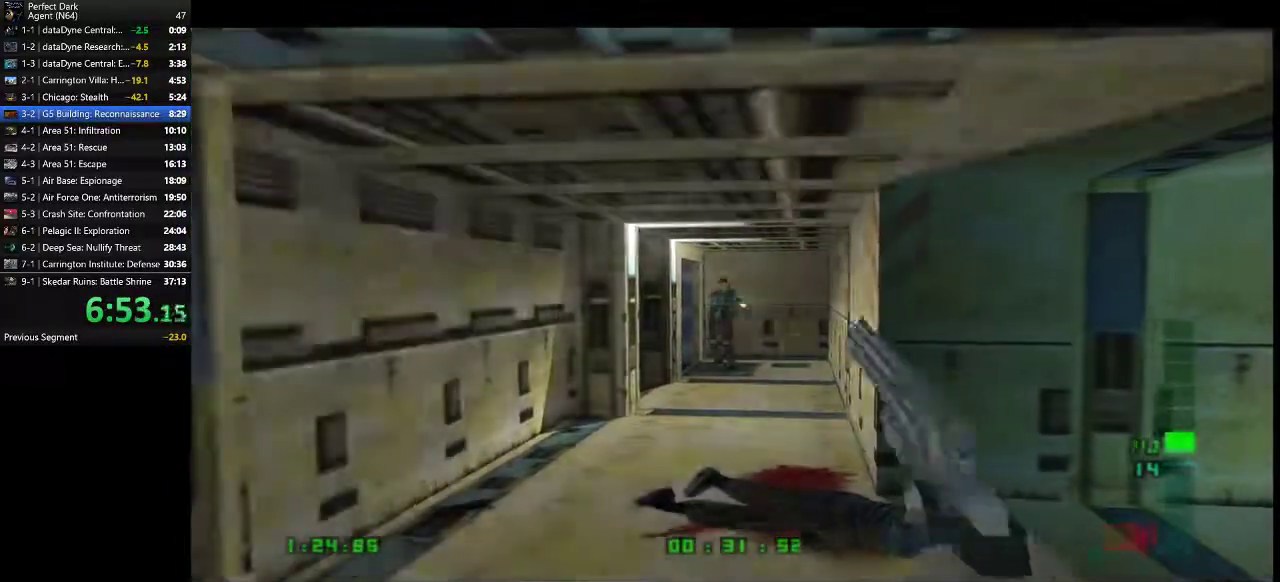
{"keys": ["a"], "mouse": [], "events": [[183, "a", "down"]]}
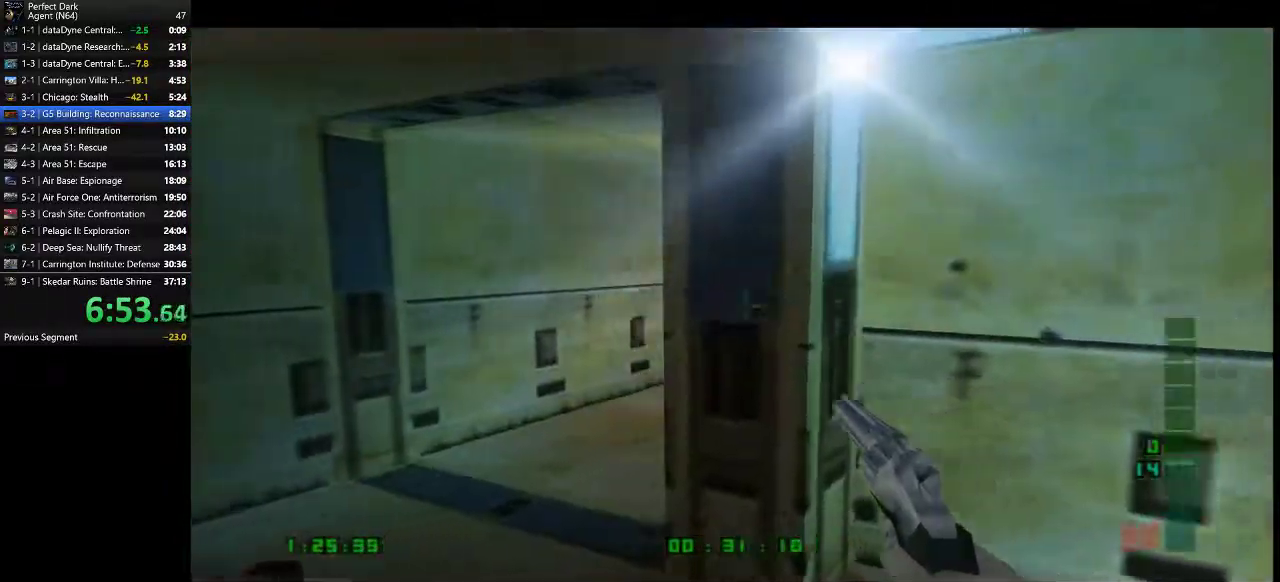
{"keys": [], "mouse": [], "events": [[250, "a", "up"]]}
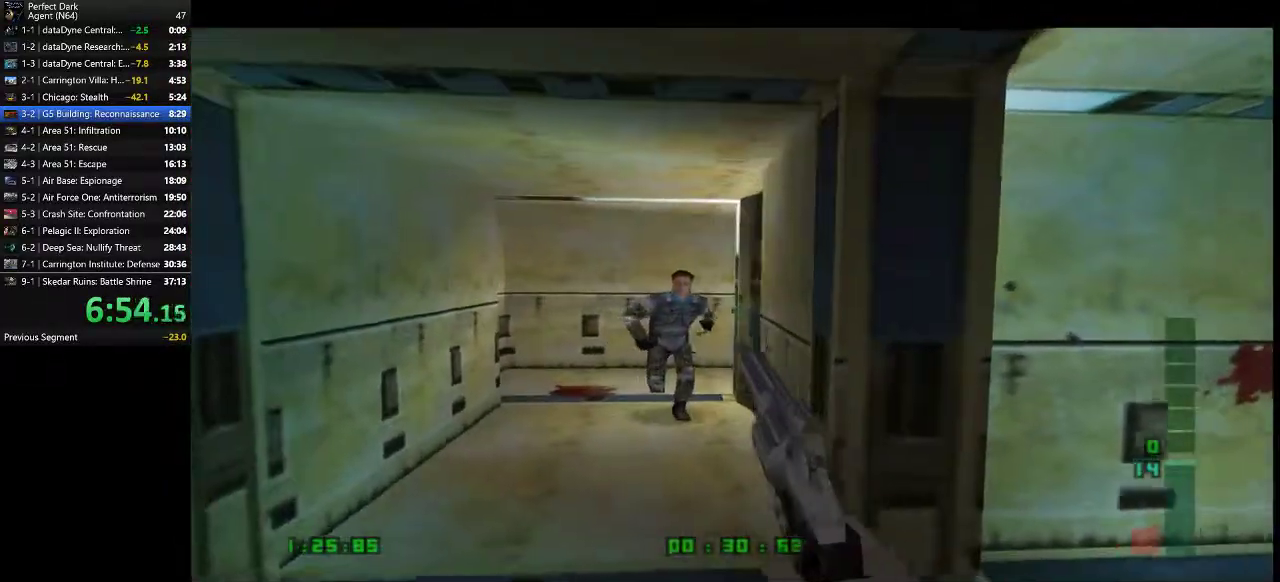
{"keys": ["d"], "mouse": [], "events": [[467, "d", "down"]]}